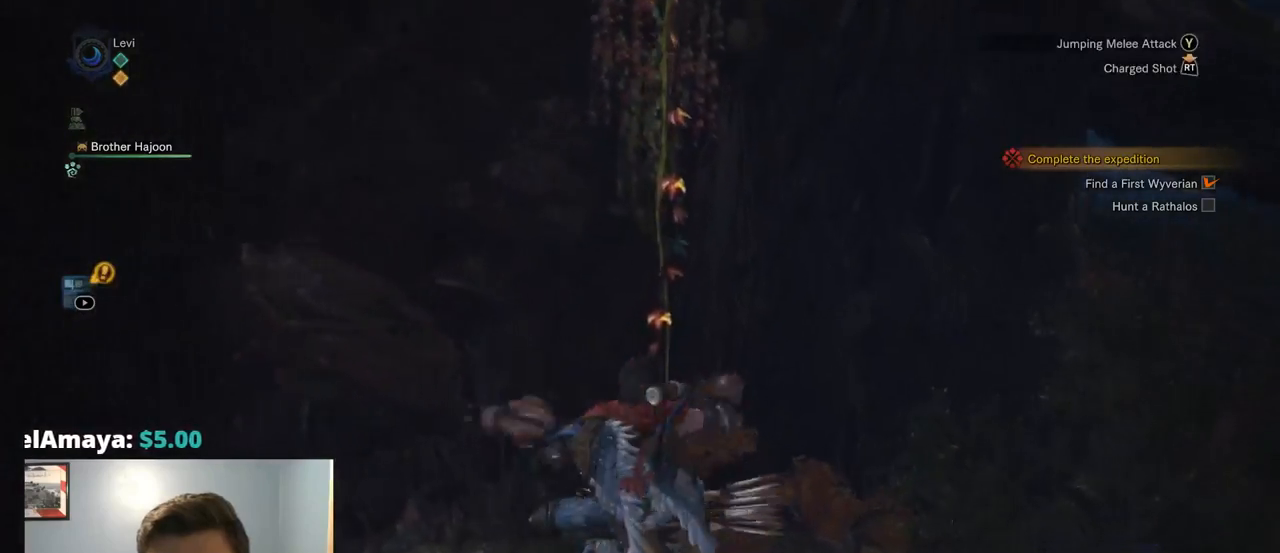
Gameplay with a controller (PlayStation layout); each line is a JSON object with the inputs held at the frame after it. "events" lists button and stick changes between this image and that frame as [ms after this image, input, new state], when the widget could be followed in between. Not read: L3.
{"buttons": ["R1"], "left_stick": "up", "right_stick": "down-left", "events": [[417, "right_stick", "down"], [484, "right_stick", "down-left"]]}
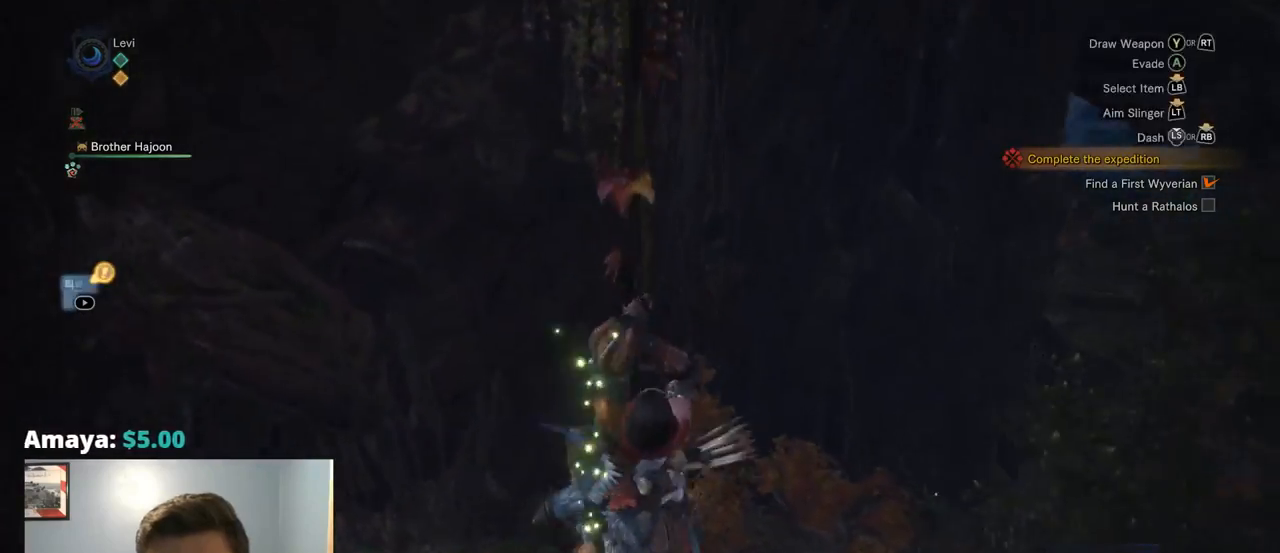
{"buttons": ["R1"], "left_stick": "up", "right_stick": "up-left", "events": [[117, "right_stick", "center"], [484, "right_stick", "up-left"]]}
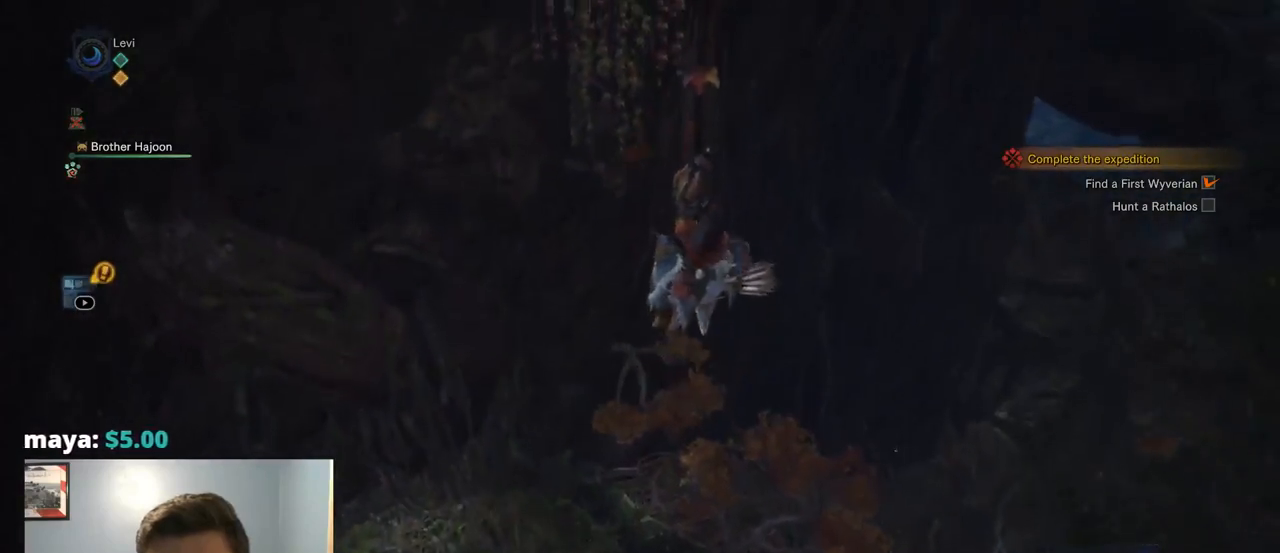
{"buttons": ["R1"], "left_stick": "up", "right_stick": "center", "events": [[217, "right_stick", "center"]]}
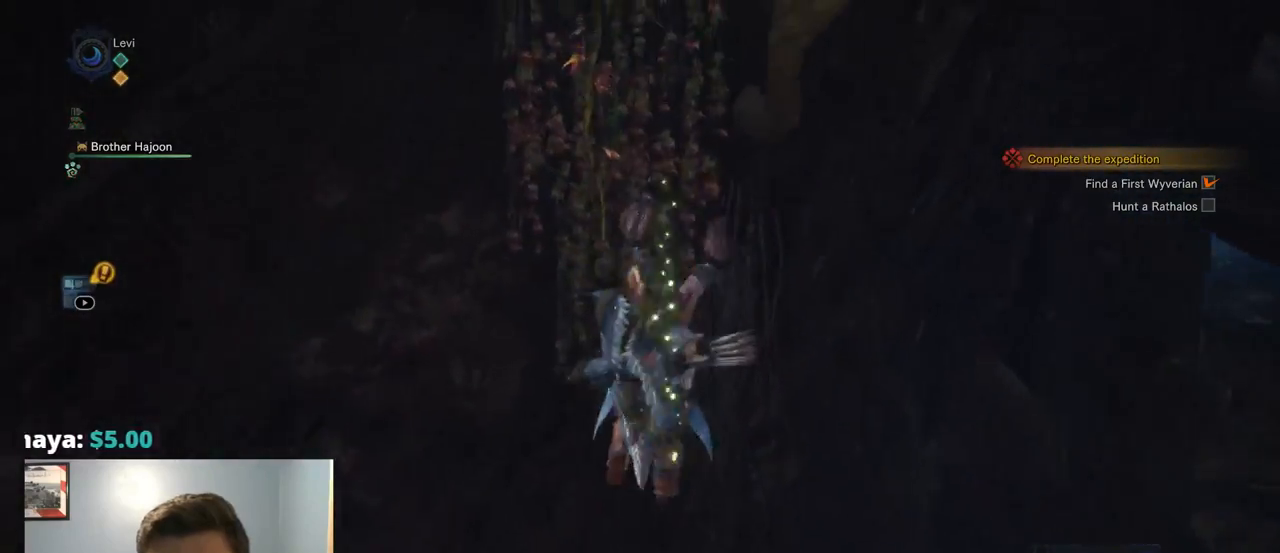
{"buttons": ["R1"], "left_stick": "up", "right_stick": "center", "events": []}
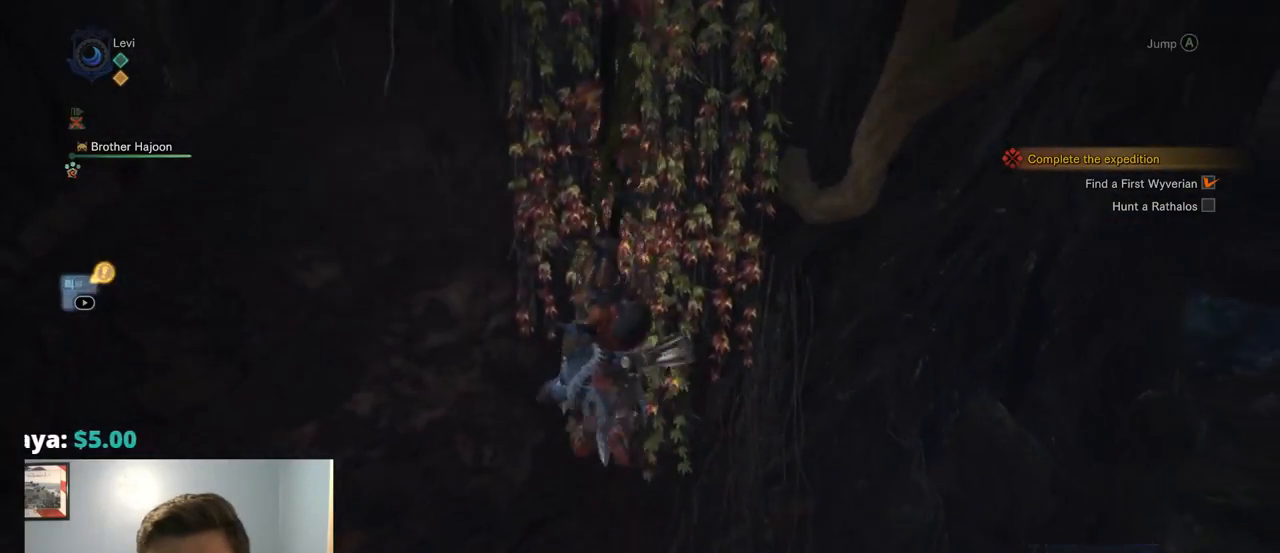
{"buttons": ["R1"], "left_stick": "up", "right_stick": "center", "events": []}
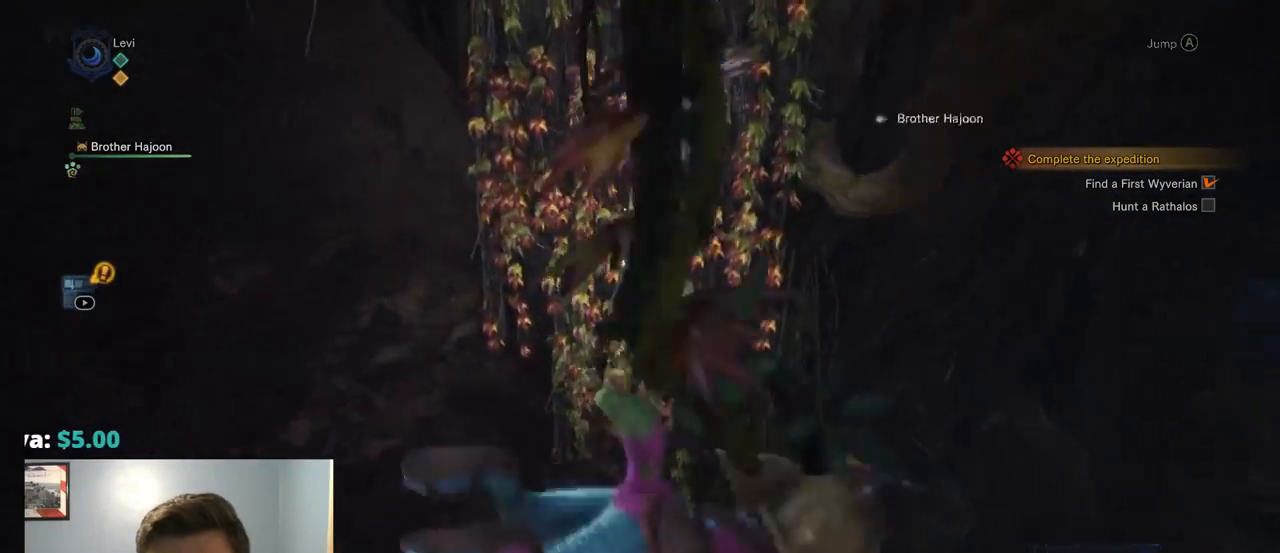
{"buttons": ["R1"], "left_stick": "up", "right_stick": "center", "events": []}
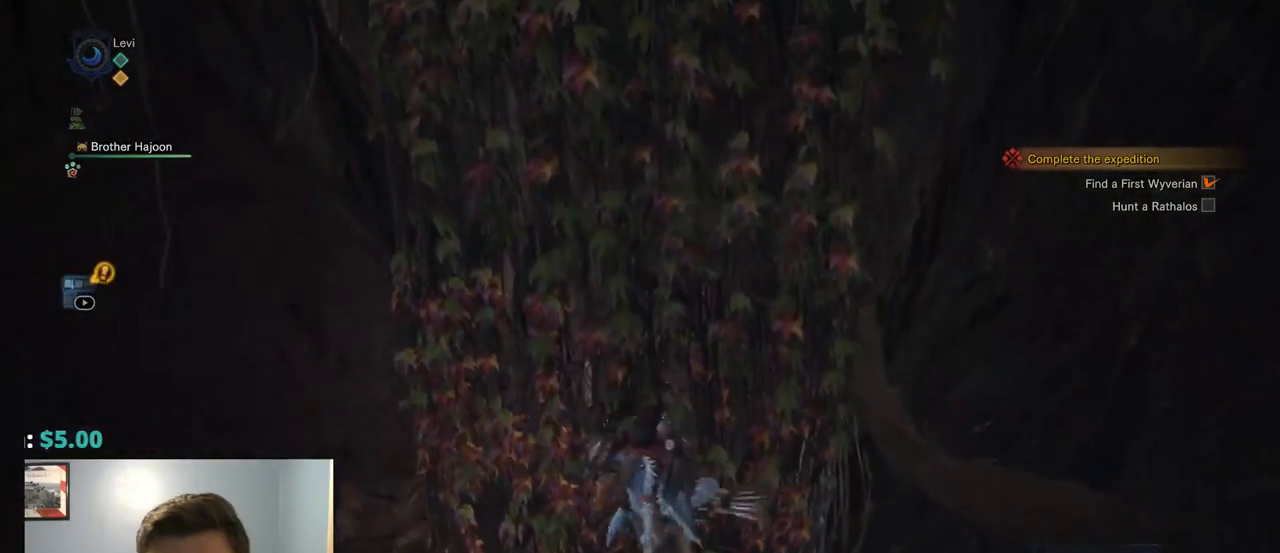
{"buttons": ["R1"], "left_stick": "up", "right_stick": "up", "events": [[150, "right_stick", "up"]]}
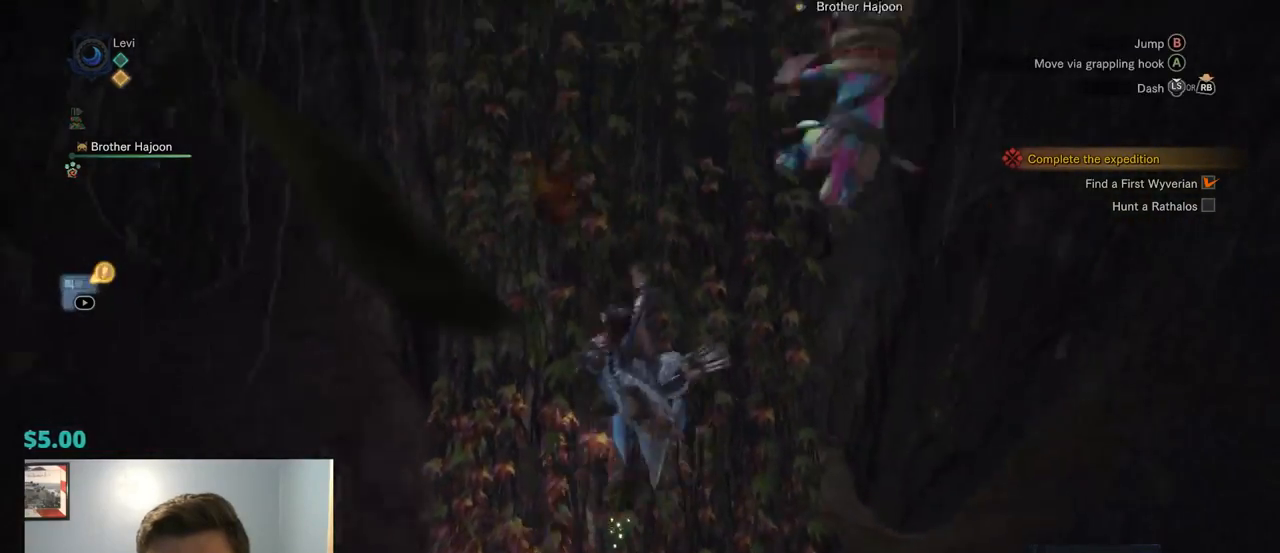
{"buttons": ["CROSS", "R1"], "left_stick": "up", "right_stick": "center", "events": [[184, "right_stick", "up-left"], [434, "right_stick", "center"], [467, "CROSS", "down"]]}
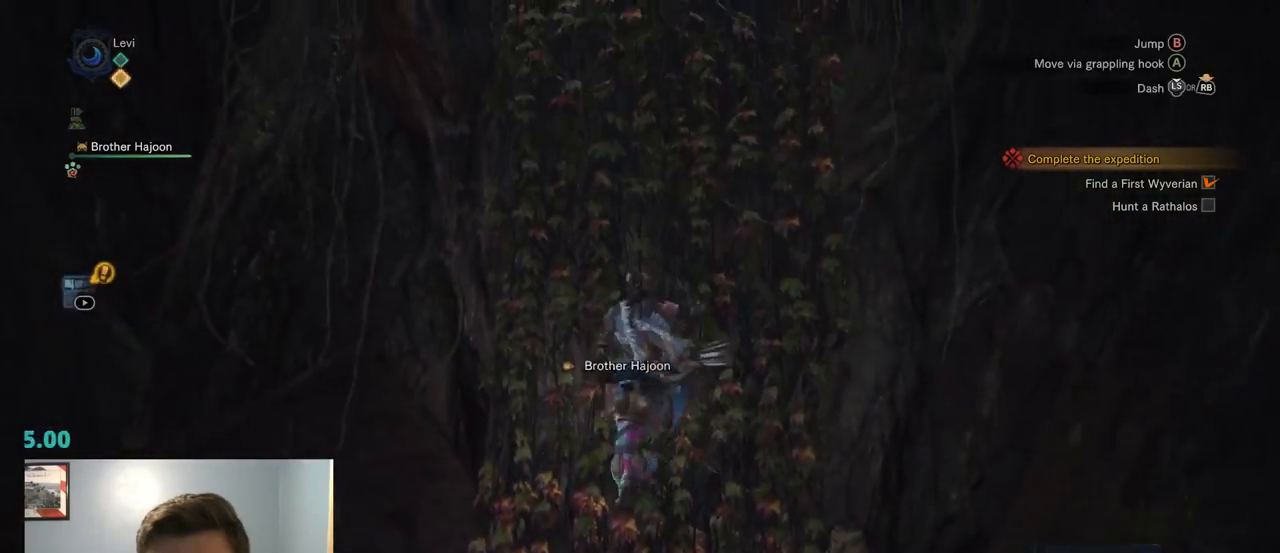
{"buttons": ["R1"], "left_stick": "up", "right_stick": "down", "events": [[118, "CROSS", "up"], [385, "right_stick", "down"]]}
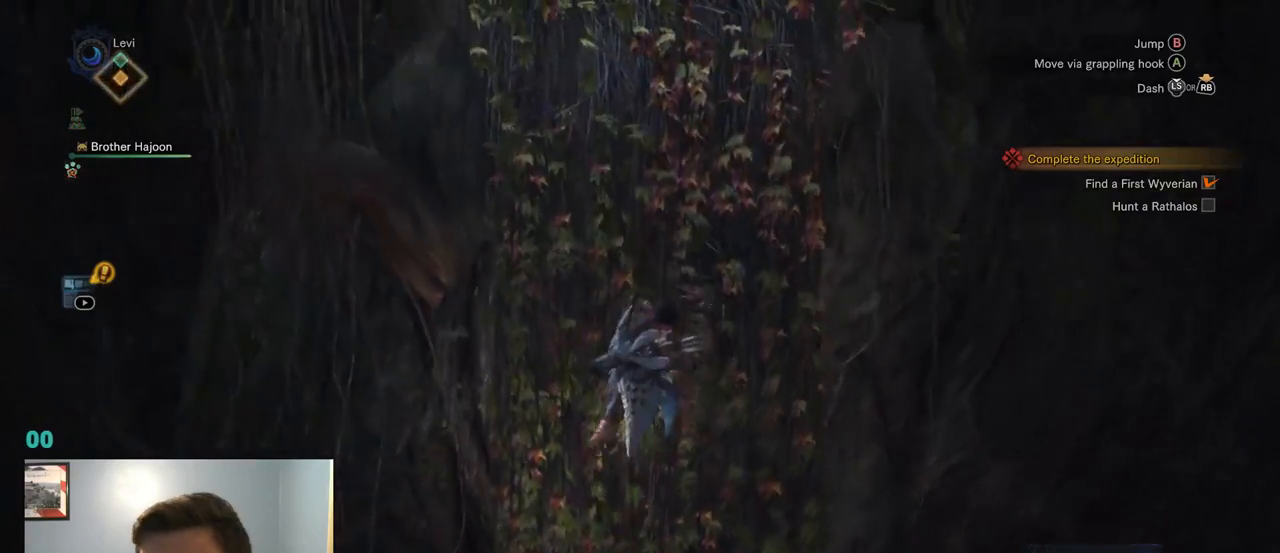
{"buttons": ["R1"], "left_stick": "up", "right_stick": "center", "events": [[50, "right_stick", "center"], [167, "CROSS", "down"], [300, "CROSS", "up"], [400, "CROSS", "down"], [500, "CROSS", "up"]]}
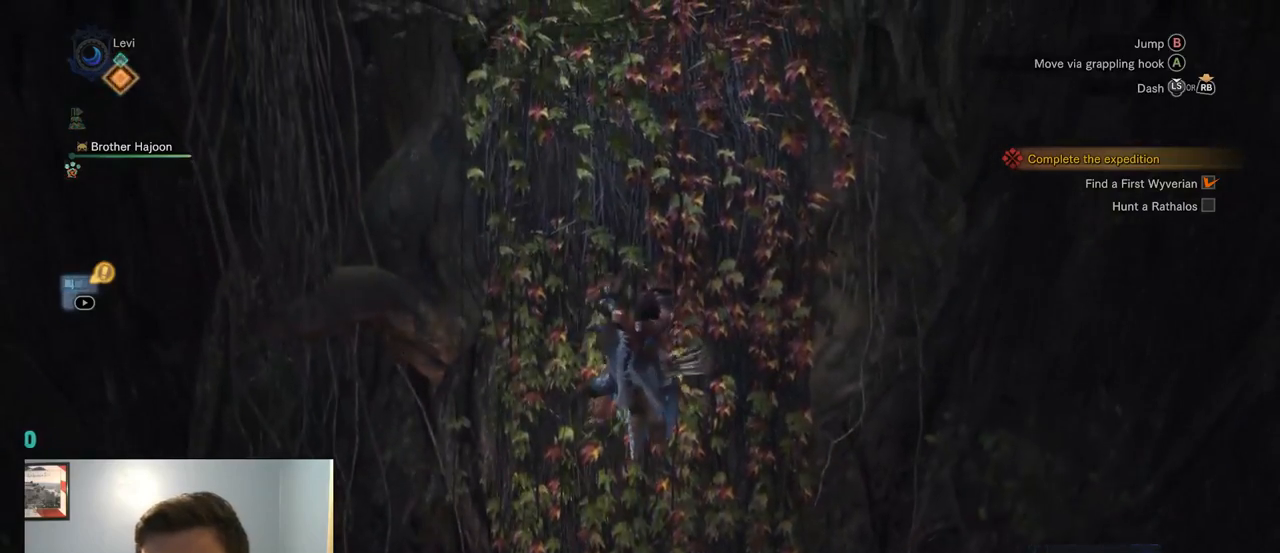
{"buttons": ["CROSS", "R1"], "left_stick": "up", "right_stick": "center", "events": [[67, "CROSS", "down"], [200, "CROSS", "up"], [300, "CROSS", "down"], [367, "CROSS", "up"], [500, "CROSS", "down"]]}
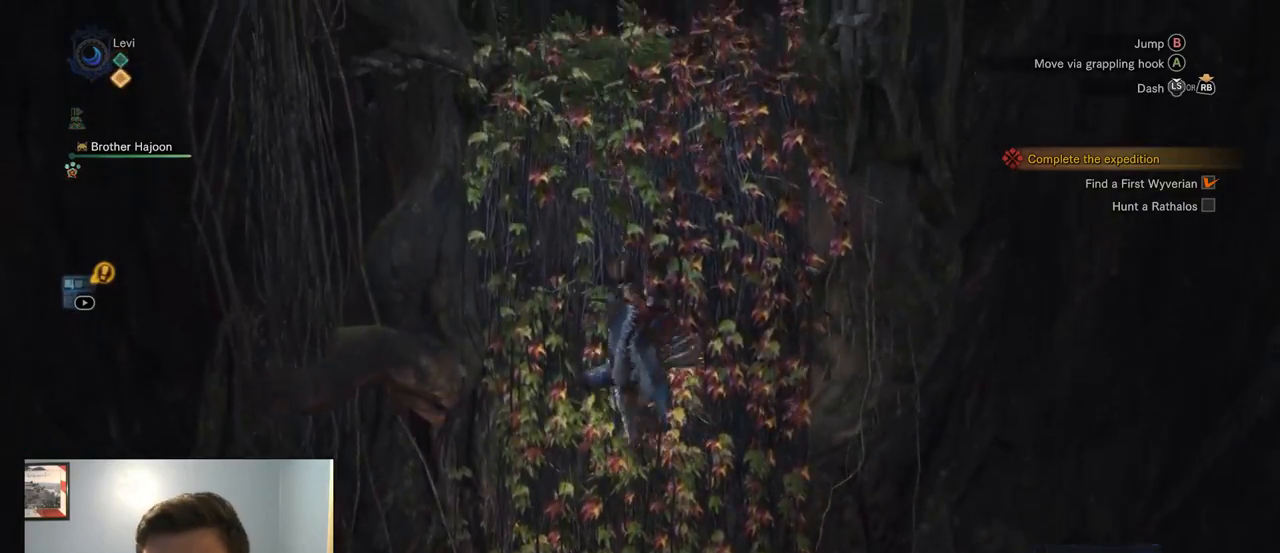
{"buttons": ["R1"], "left_stick": "up", "right_stick": "center", "events": [[67, "CROSS", "up"], [167, "CROSS", "down"], [267, "CROSS", "up"], [334, "CROSS", "down"], [434, "CROSS", "up"]]}
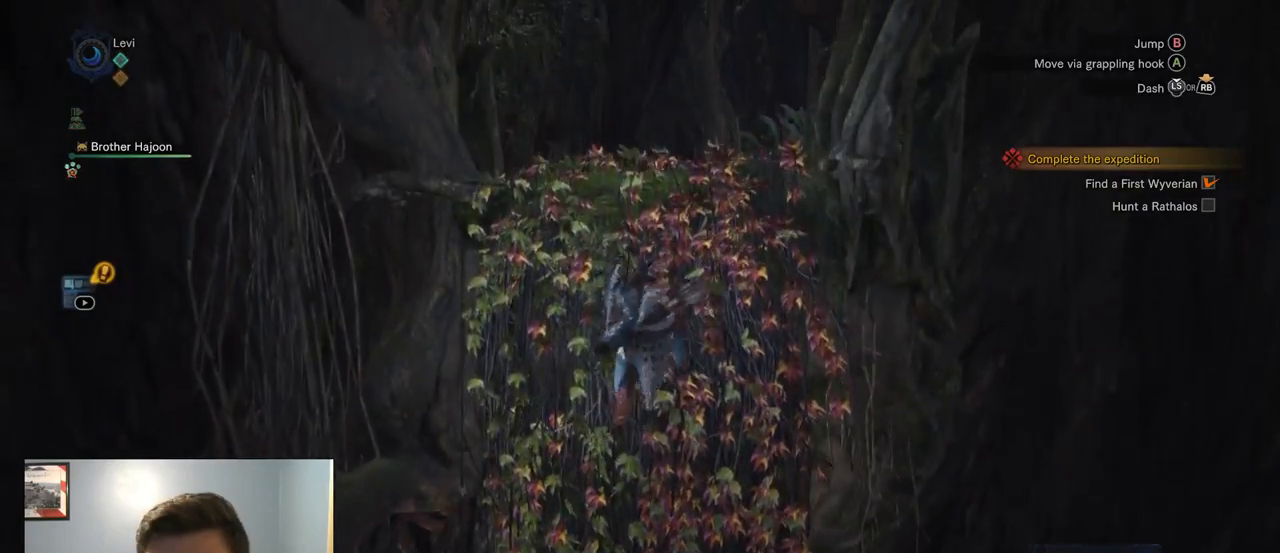
{"buttons": [], "left_stick": "up", "right_stick": "down", "events": [[67, "CROSS", "down"], [234, "CROSS", "up"], [400, "R1", "up"], [400, "right_stick", "down"]]}
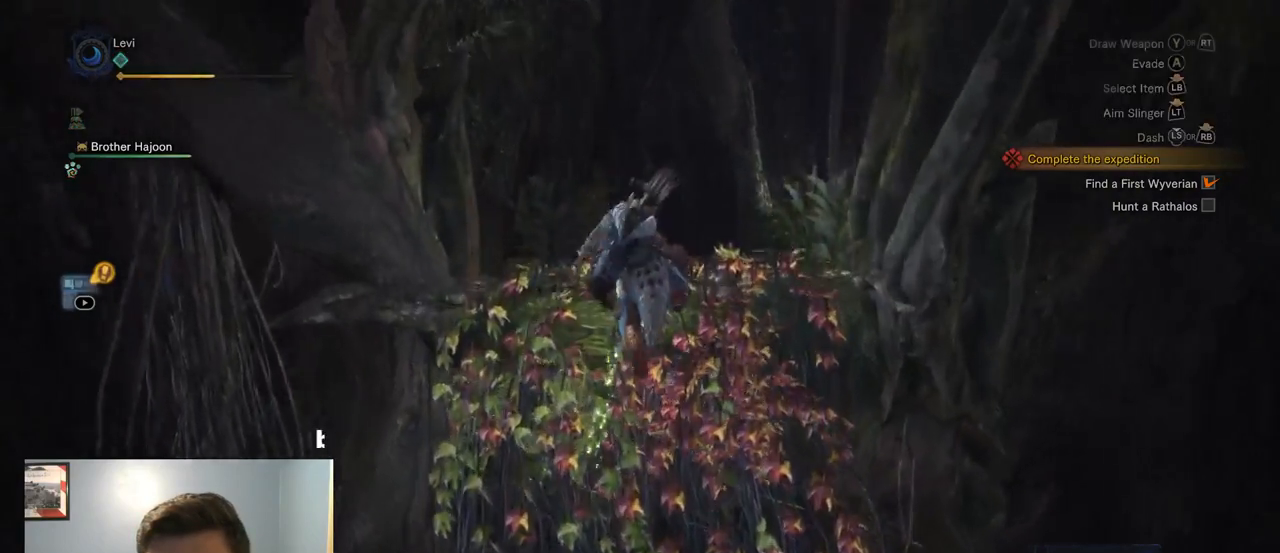
{"buttons": ["R1"], "left_stick": "up", "right_stick": "center", "events": [[50, "right_stick", "down-right"], [184, "CROSS", "down"], [200, "right_stick", "center"], [217, "R1", "down"], [234, "CROSS", "up"]]}
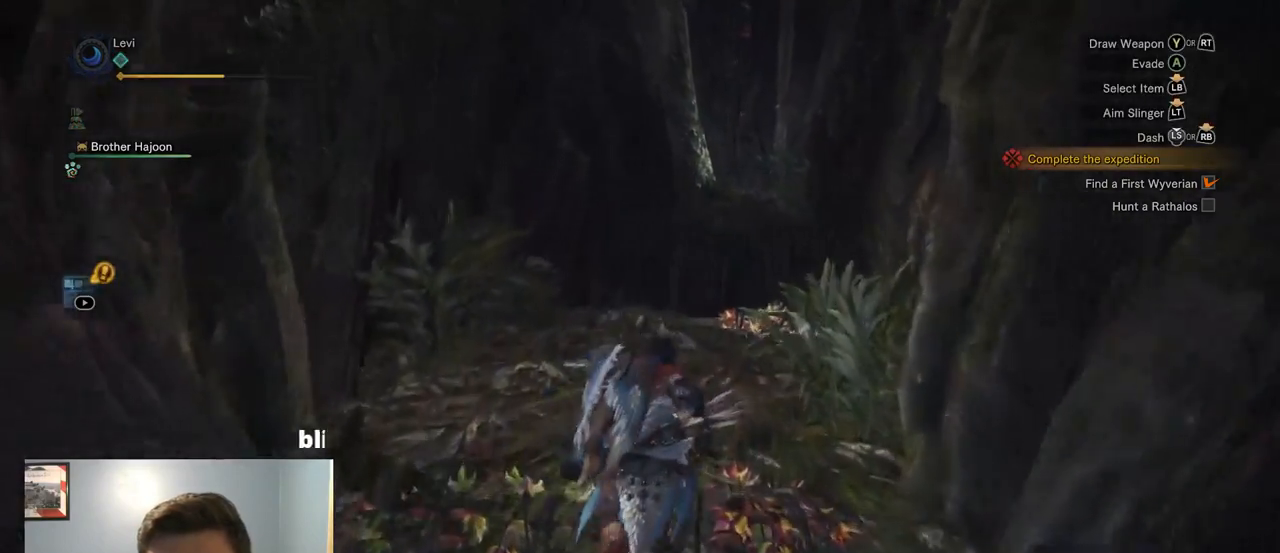
{"buttons": ["R1"], "left_stick": "up", "right_stick": "center", "events": [[350, "right_stick", "right"], [484, "right_stick", "center"]]}
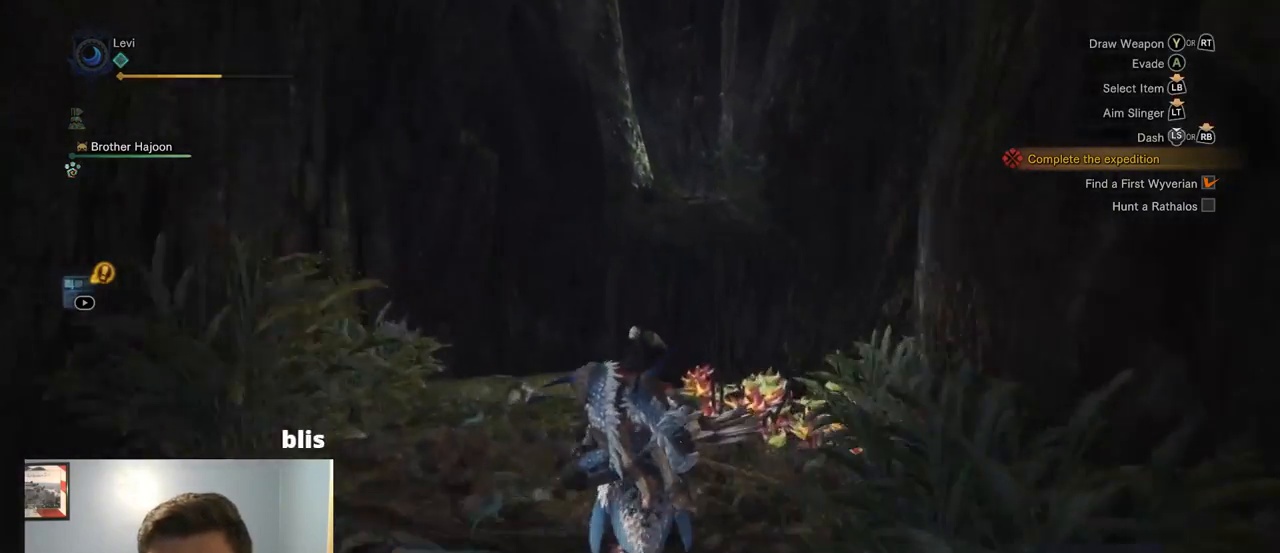
{"buttons": ["R1"], "left_stick": "up", "right_stick": "center", "events": []}
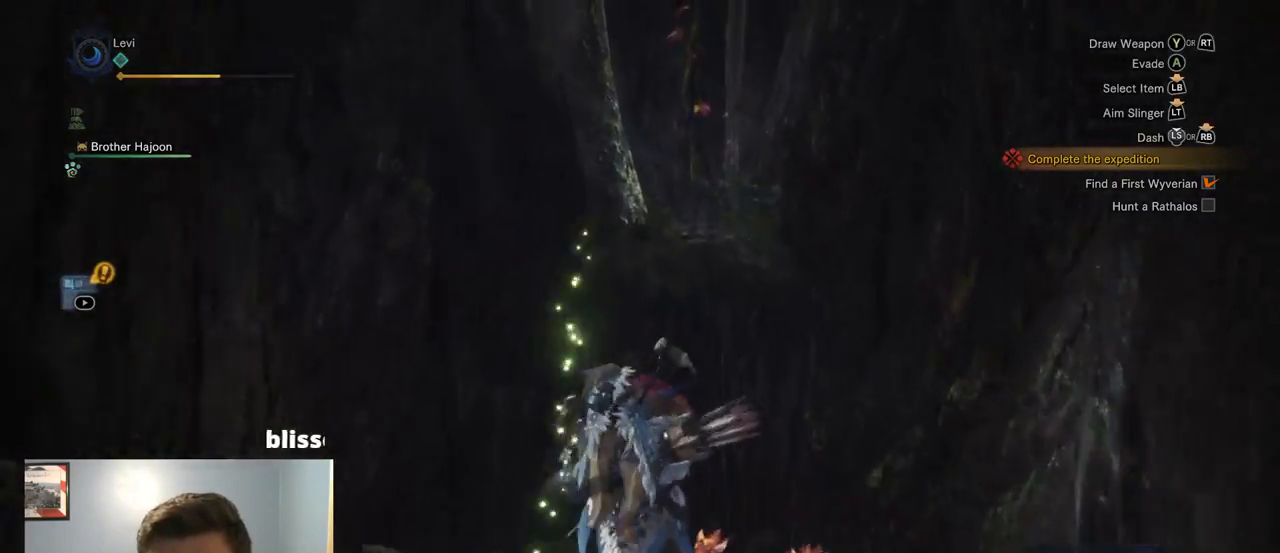
{"buttons": ["R1"], "left_stick": "up", "right_stick": "center", "events": []}
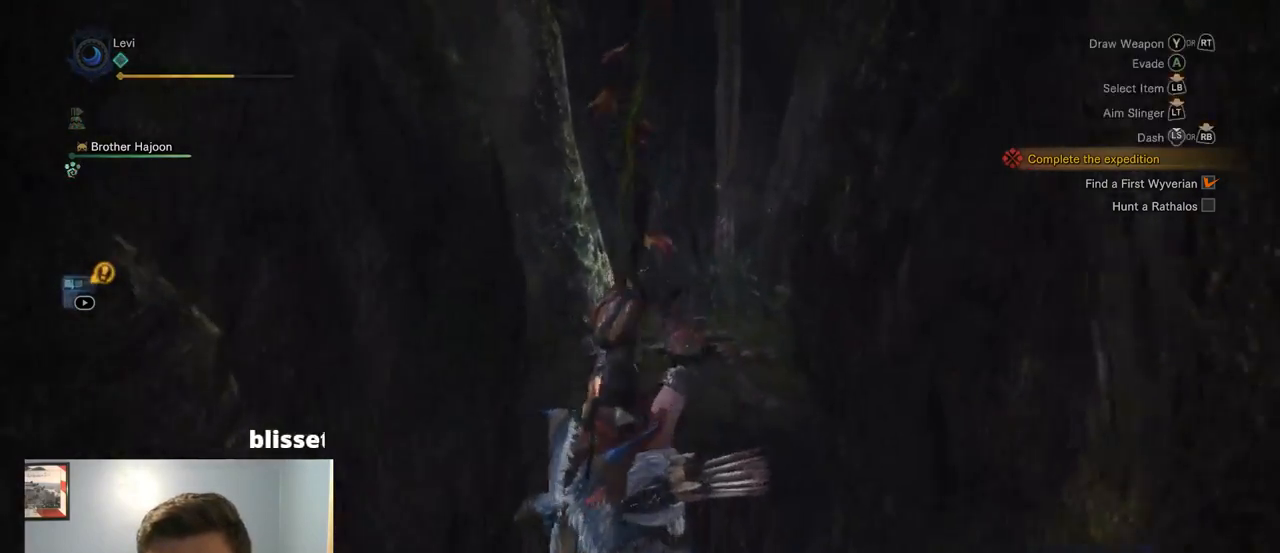
{"buttons": ["R1"], "left_stick": "up", "right_stick": "center", "events": []}
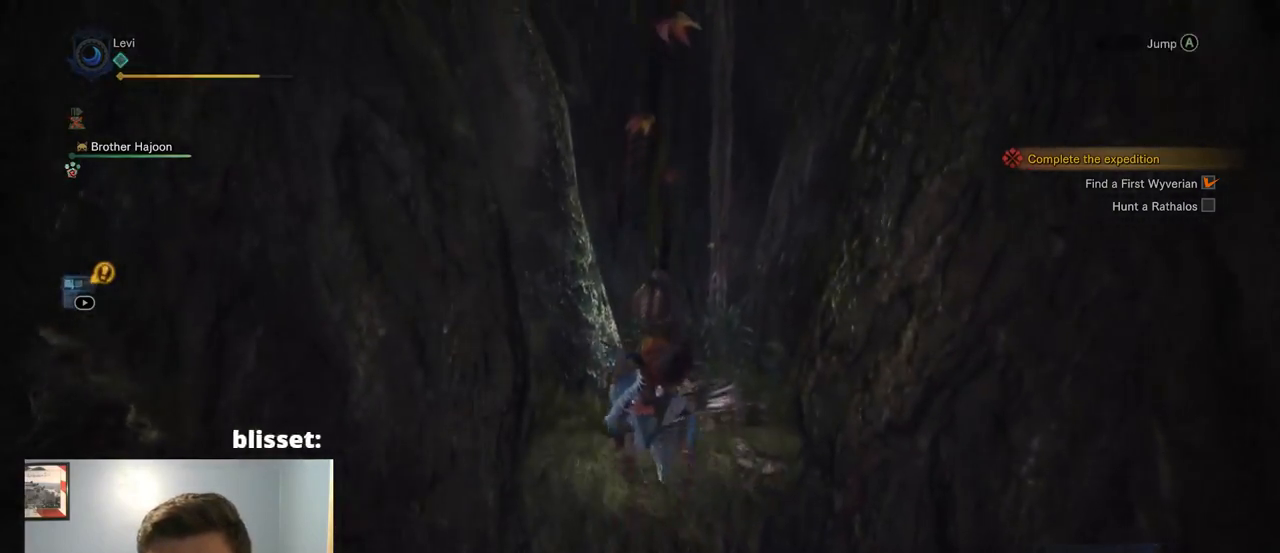
{"buttons": ["R1"], "left_stick": "up", "right_stick": "center", "events": []}
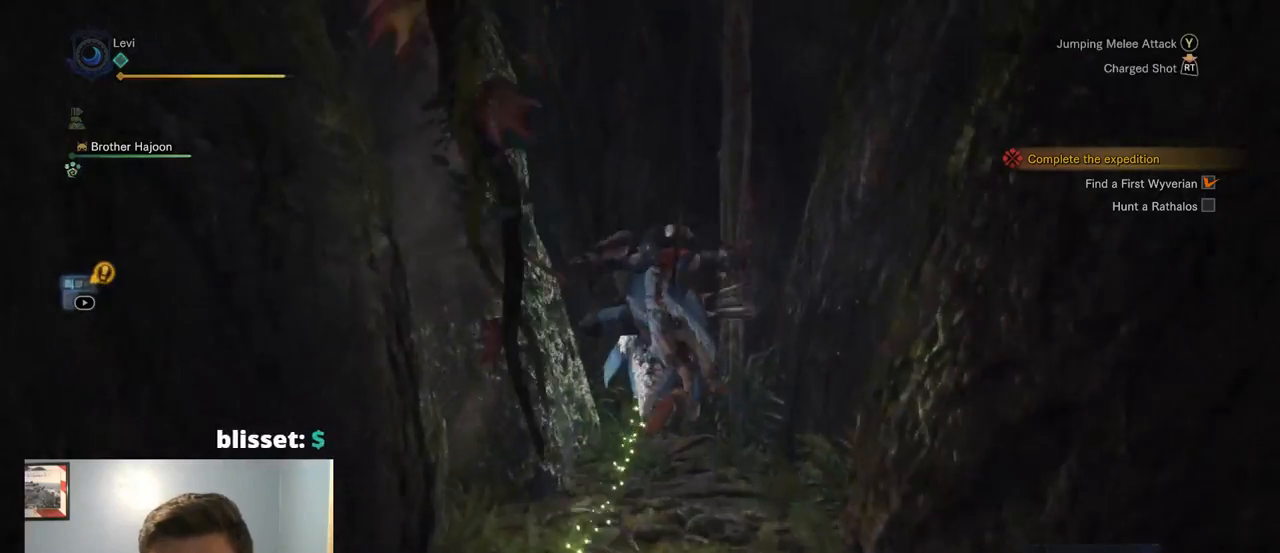
{"buttons": ["R1"], "left_stick": "up", "right_stick": "center", "events": [[167, "right_stick", "right"], [284, "right_stick", "up-right"], [400, "right_stick", "center"]]}
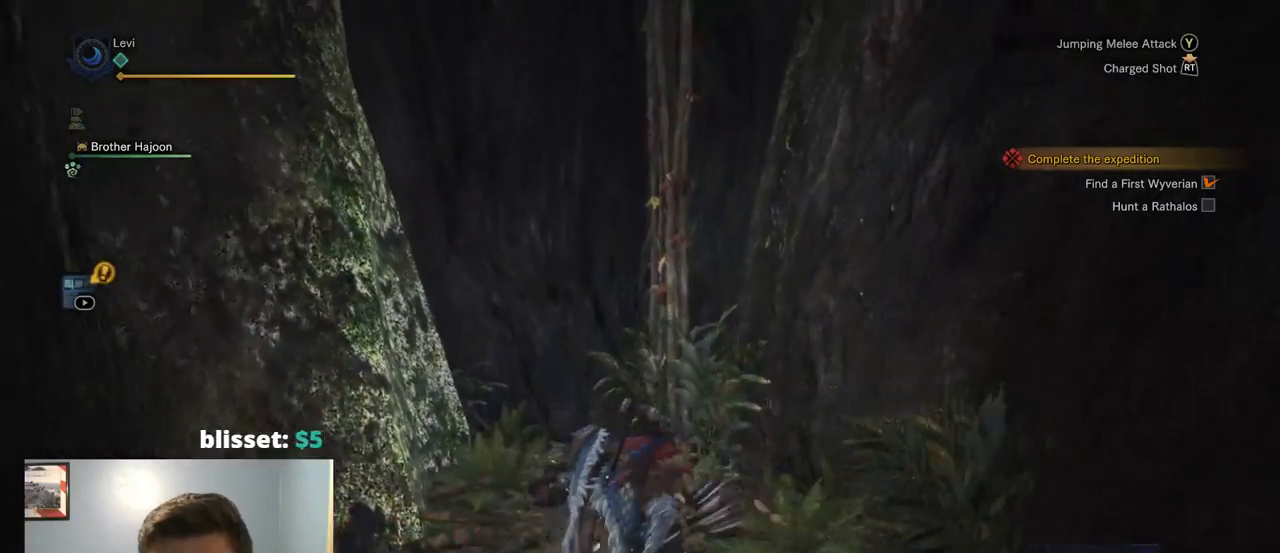
{"buttons": [], "left_stick": "up", "right_stick": "center", "events": [[417, "R1", "up"]]}
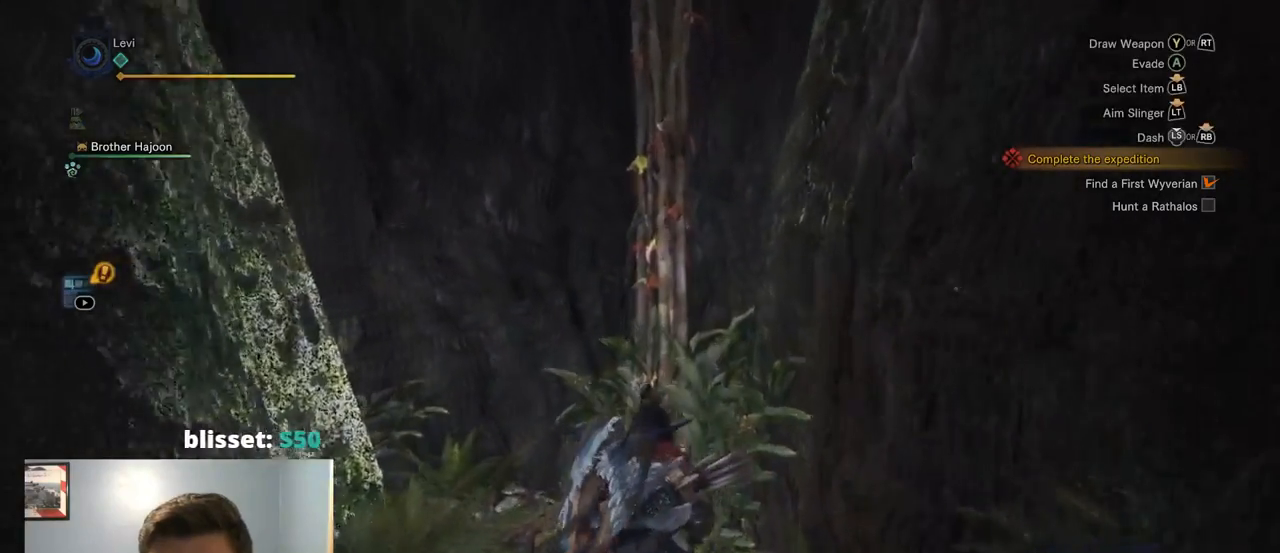
{"buttons": [], "left_stick": "up", "right_stick": "center", "events": [[150, "CIRCLE", "down"], [300, "CIRCLE", "up"], [350, "CIRCLE", "down"], [484, "CIRCLE", "up"]]}
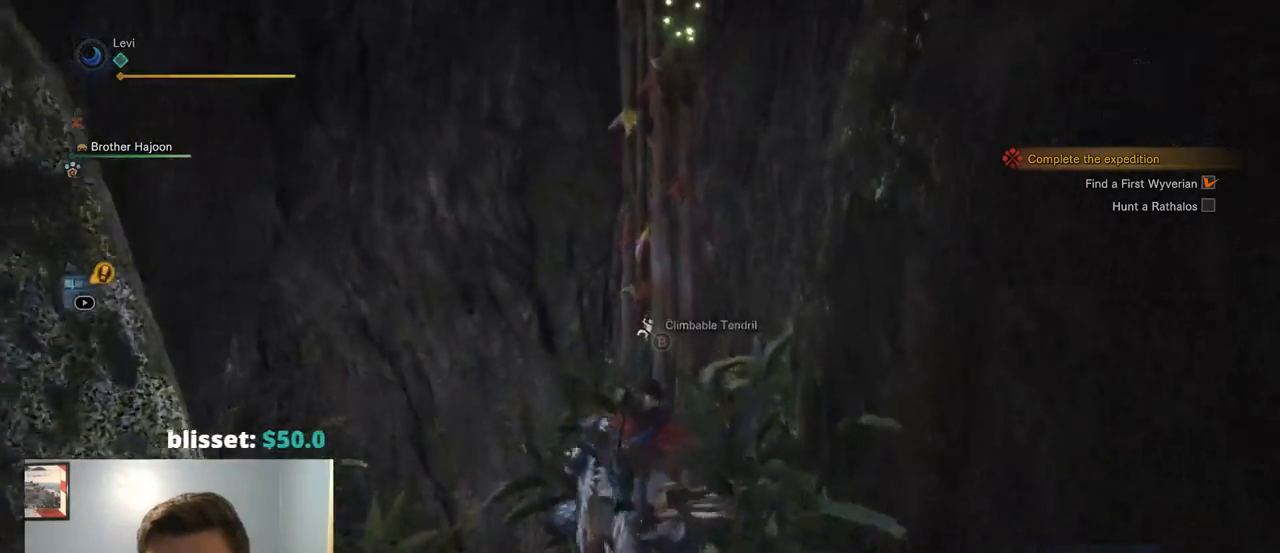
{"buttons": [], "left_stick": "up", "right_stick": "center", "events": [[50, "CIRCLE", "down"], [184, "CIRCLE", "up"]]}
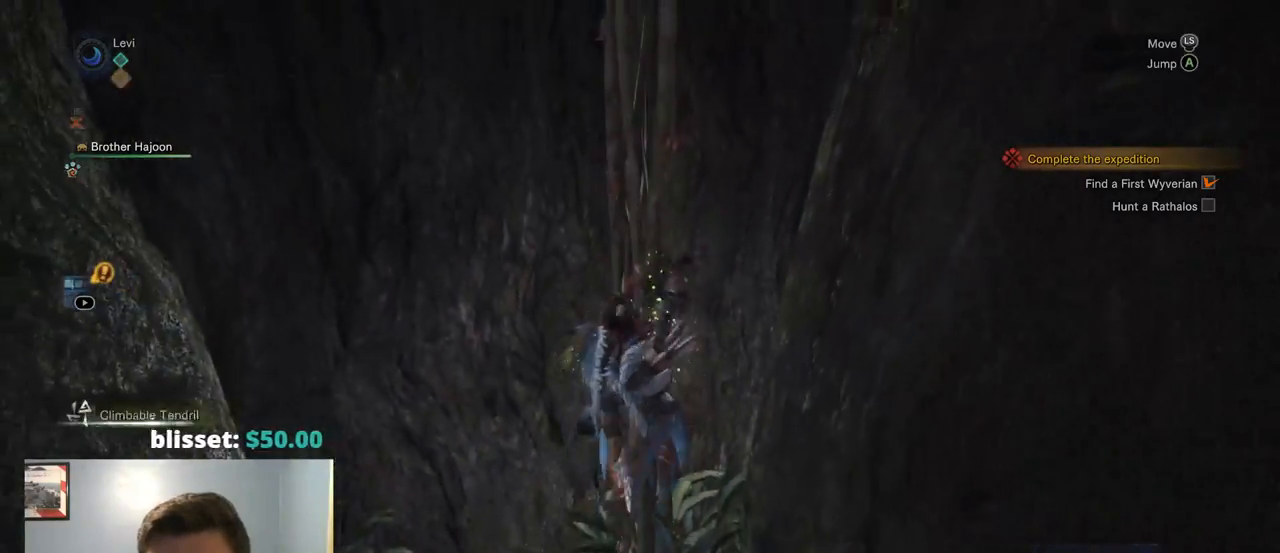
{"buttons": [], "left_stick": "up", "right_stick": "center", "events": []}
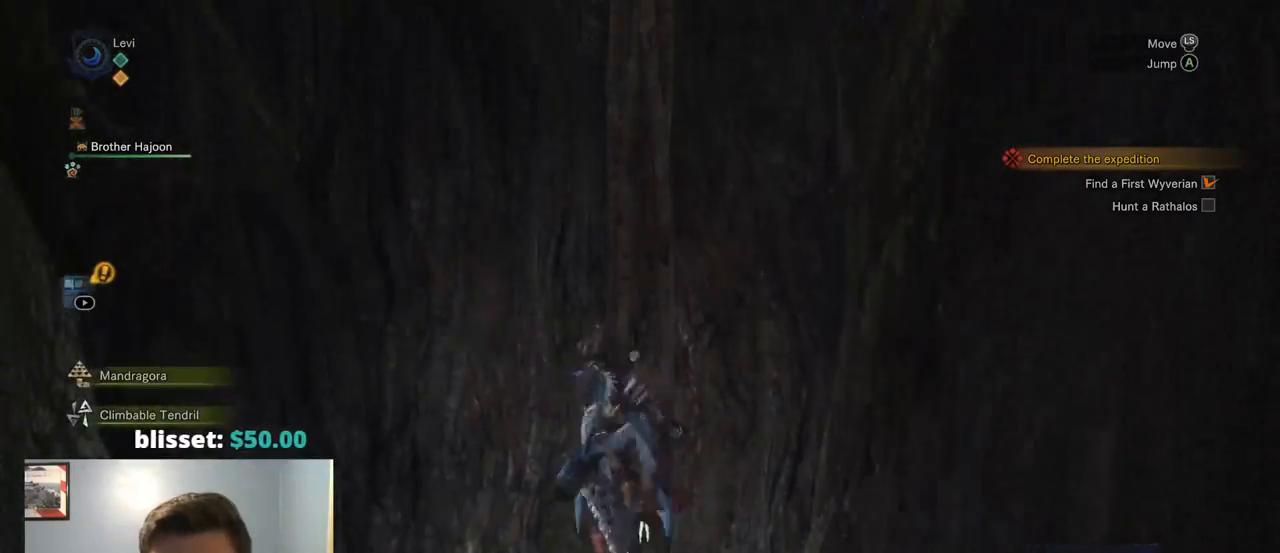
{"buttons": ["R1"], "left_stick": "up", "right_stick": "center", "events": [[400, "R1", "down"]]}
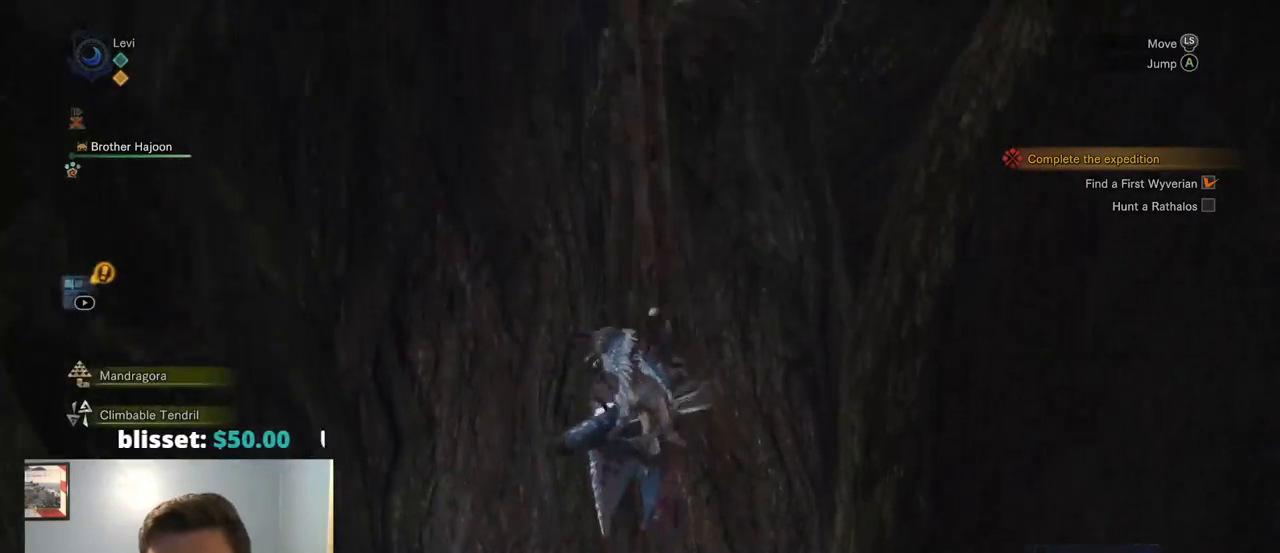
{"buttons": ["R1"], "left_stick": "up", "right_stick": "up", "events": [[234, "right_stick", "right"], [317, "right_stick", "center"], [450, "right_stick", "up"]]}
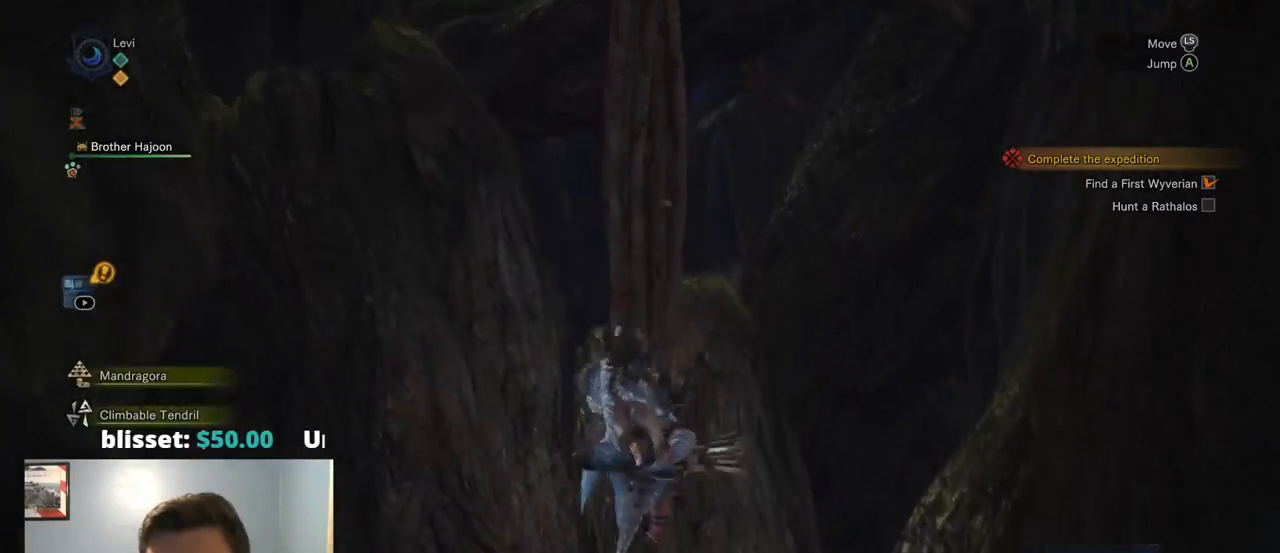
{"buttons": ["R1"], "left_stick": "up", "right_stick": "up", "events": []}
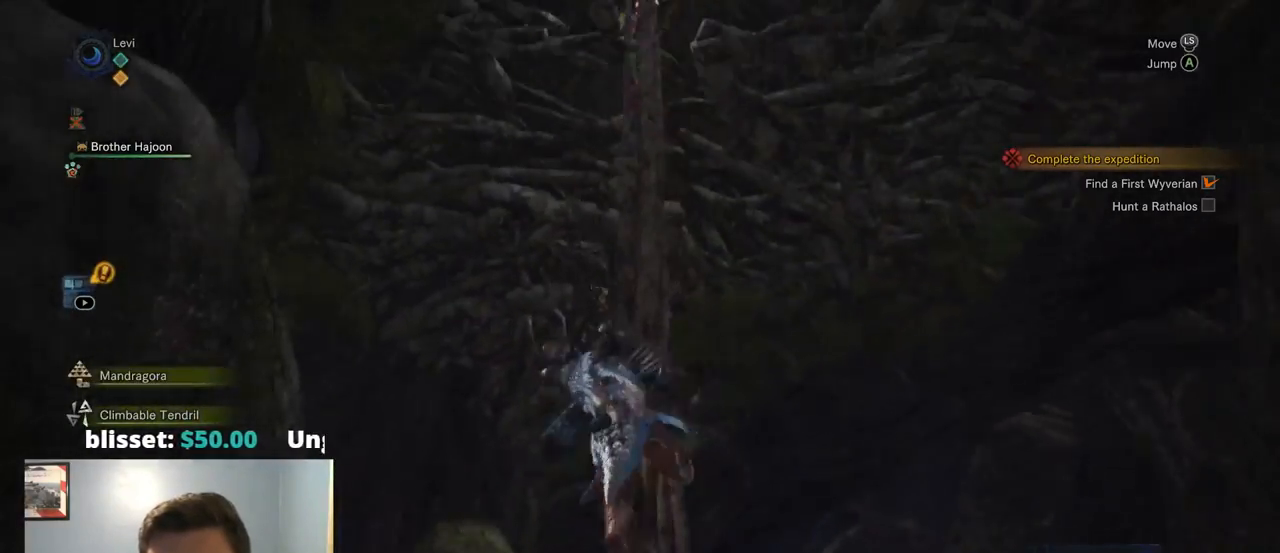
{"buttons": ["R1"], "left_stick": "up", "right_stick": "center", "events": [[50, "right_stick", "center"]]}
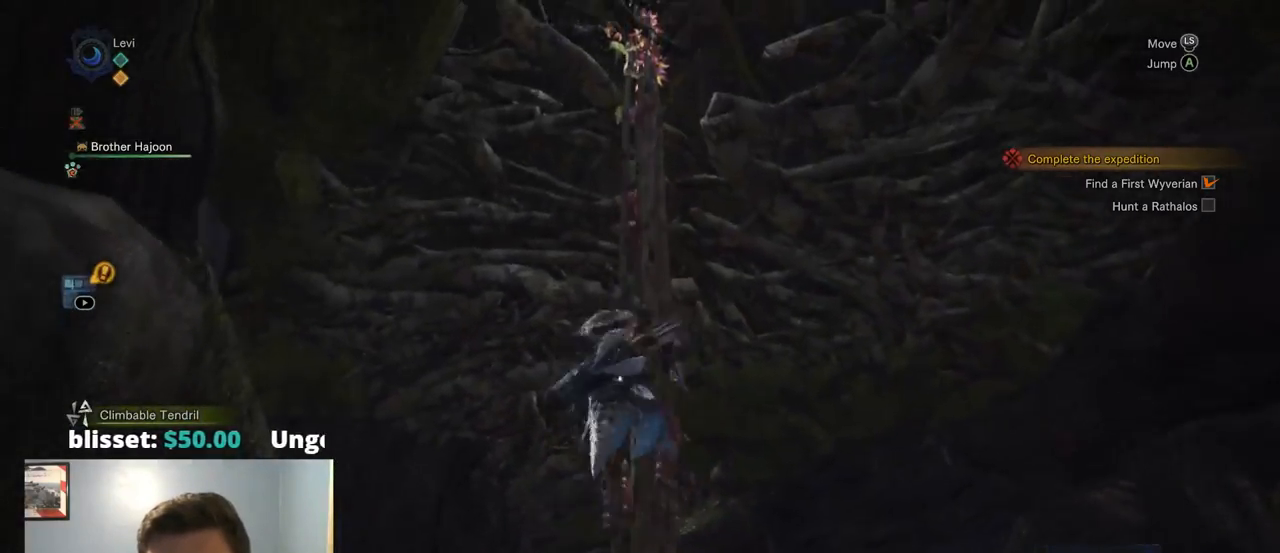
{"buttons": ["R1"], "left_stick": "up", "right_stick": "down-left", "events": [[34, "right_stick", "up"], [184, "right_stick", "center"], [317, "right_stick", "down-left"]]}
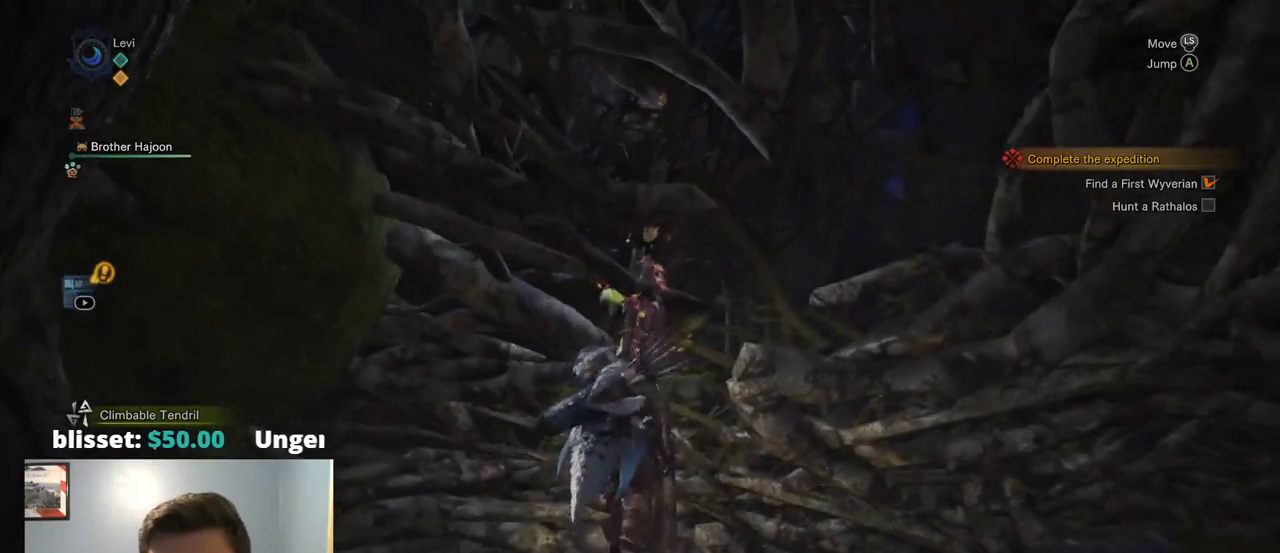
{"buttons": ["R1"], "left_stick": "up", "right_stick": "down-left", "events": []}